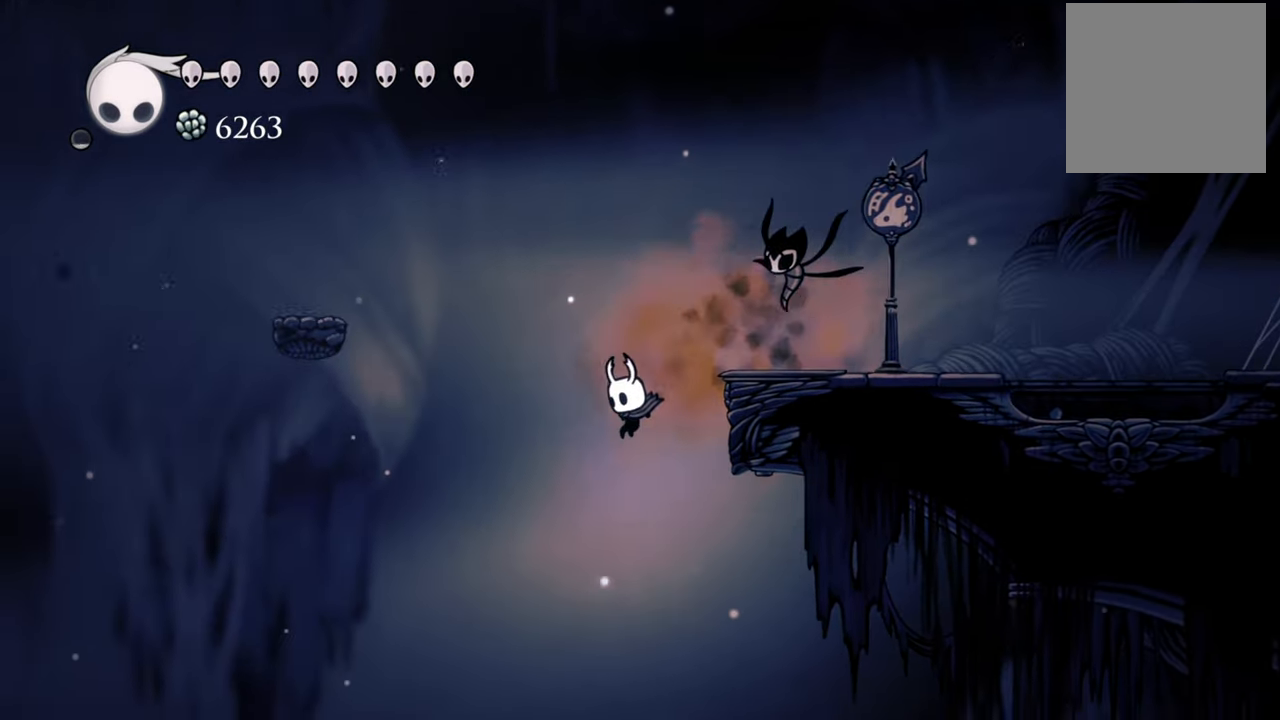
Gameplay with a controller (Xbox layout); each line is a JSON object with the inputs held at the frame after it. "events" lists button and stick changes between this image and that frame as [ms after this image, input, new state], when the widget could be followed in between. Not read: left_stick right_stick.
{"buttons": ["R2", "DPAD_RIGHT"], "events": [[260, "DPAD_RIGHT", "down"], [280, "R2", "down"]]}
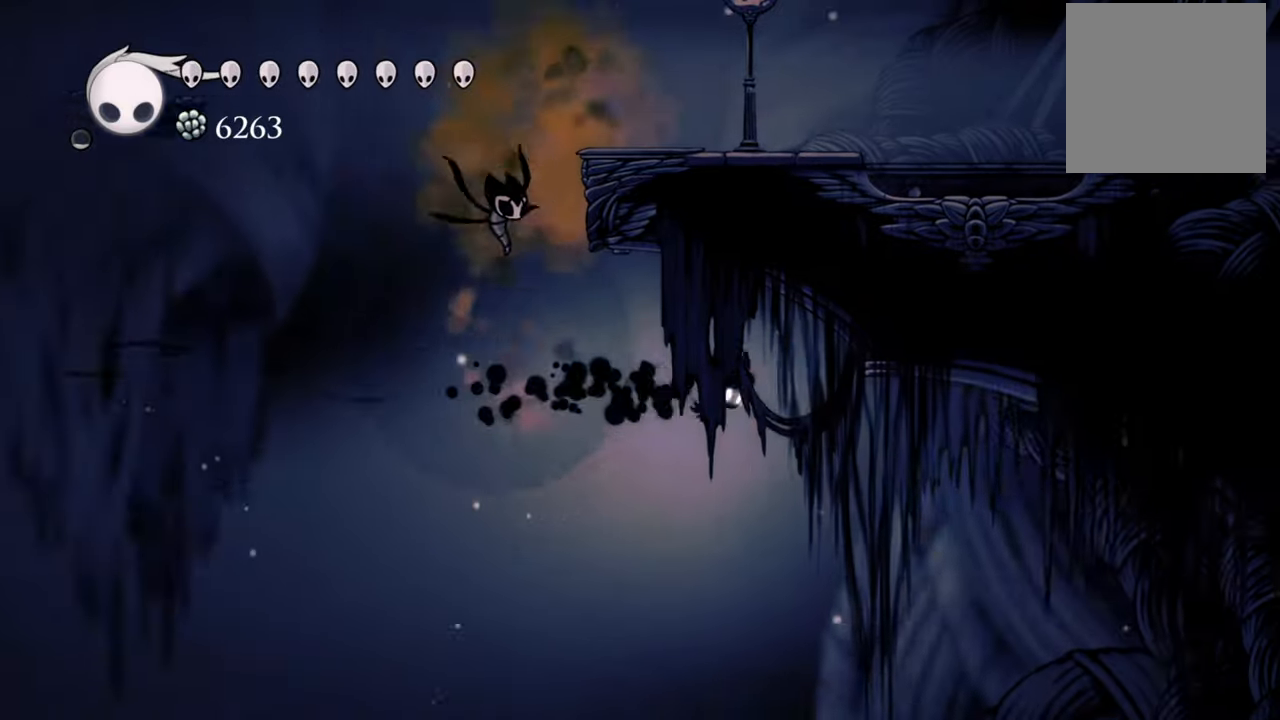
{"buttons": ["DPAD_RIGHT"]}
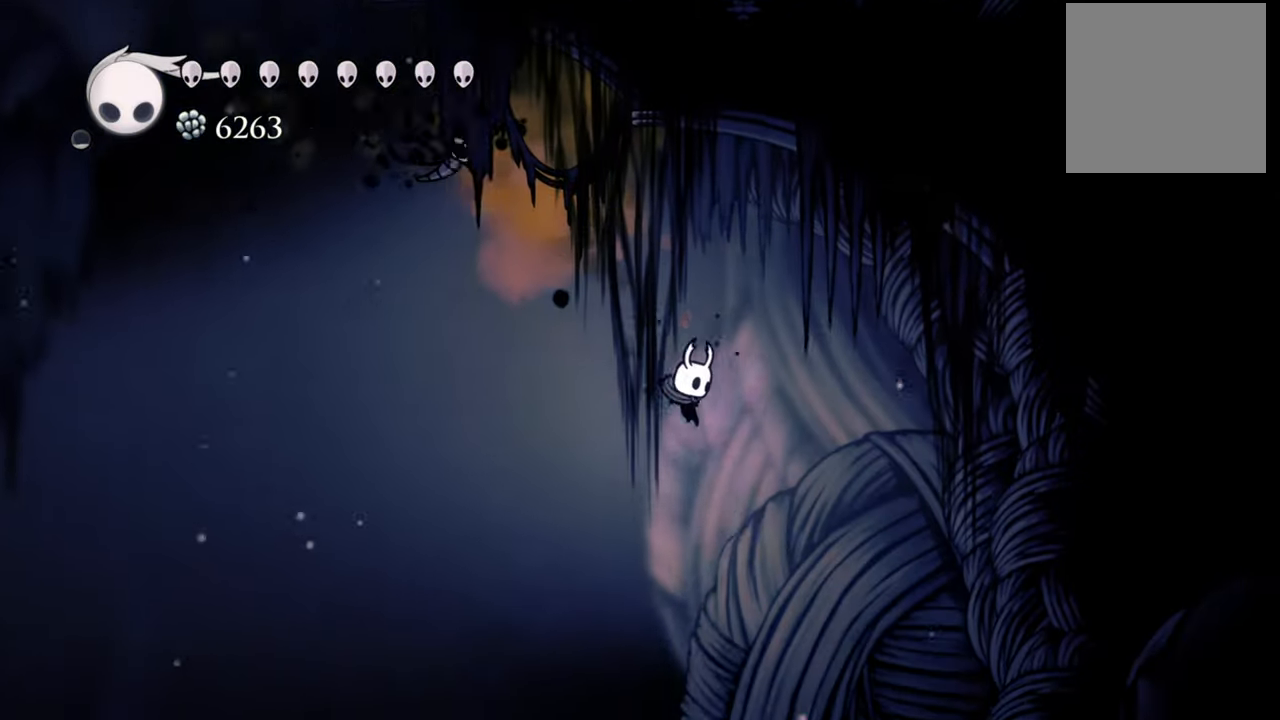
{"buttons": ["A", "DPAD_RIGHT"], "events": [[300, "A", "down"]]}
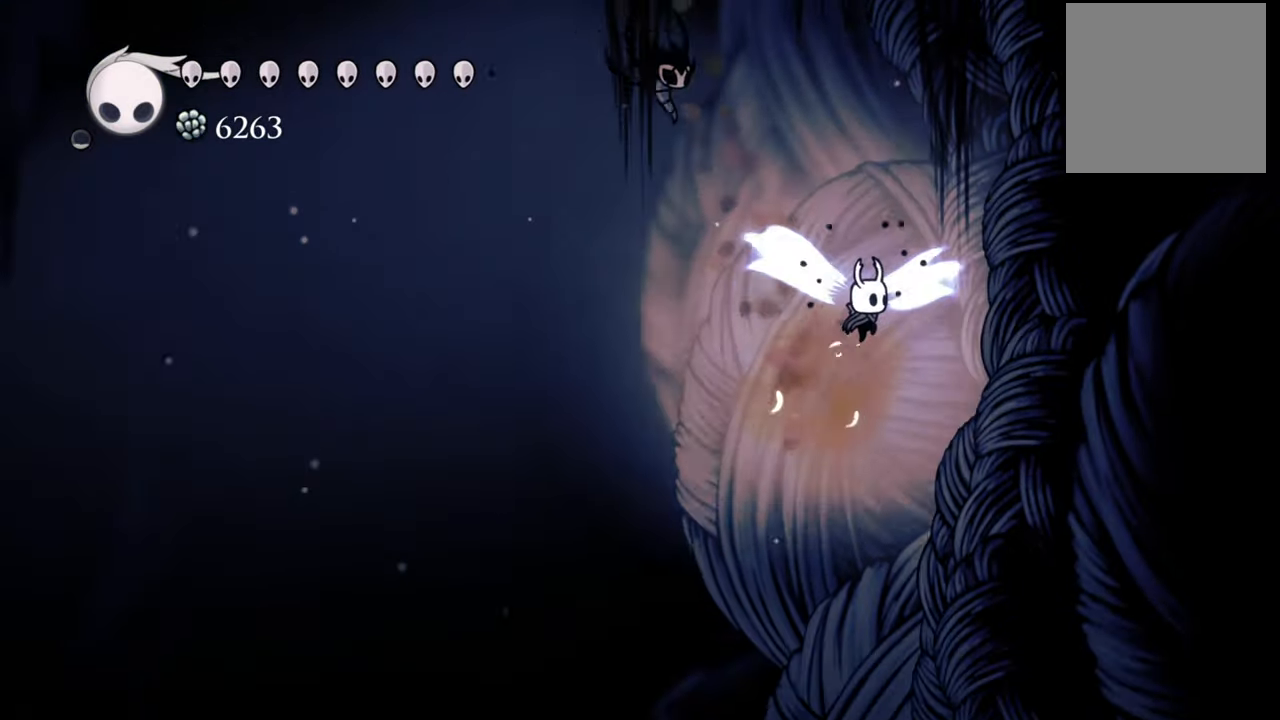
{"buttons": ["DPAD_LEFT"], "events": [[60, "A", "up"], [220, "DPAD_RIGHT", "up"], [460, "DPAD_LEFT", "down"]]}
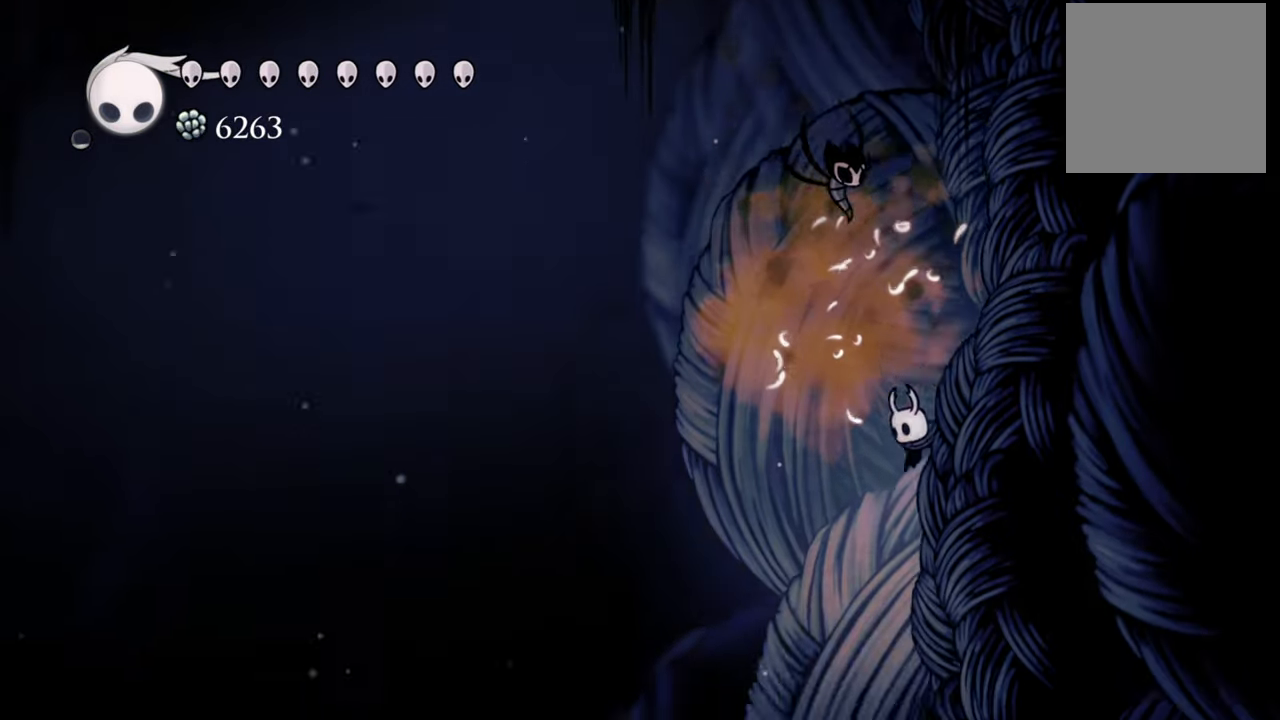
{"buttons": ["DPAD_LEFT"], "events": []}
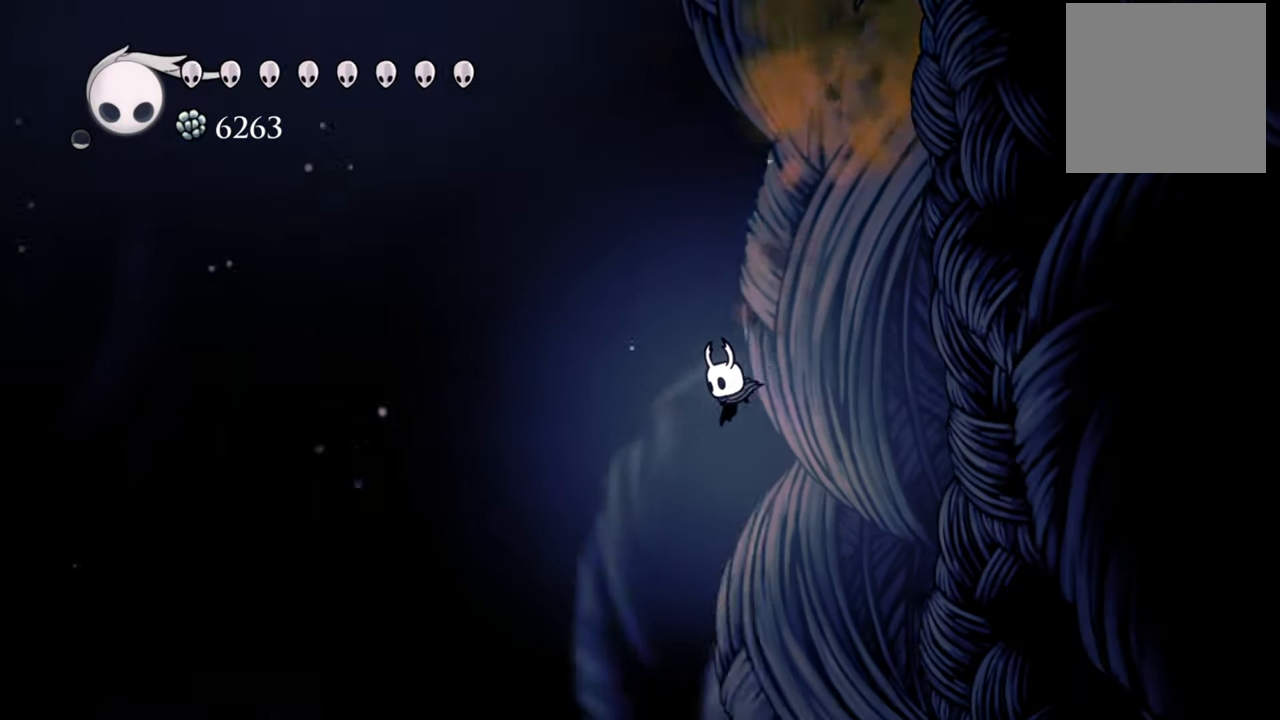
{"buttons": [], "events": [[300, "DPAD_LEFT", "up"]]}
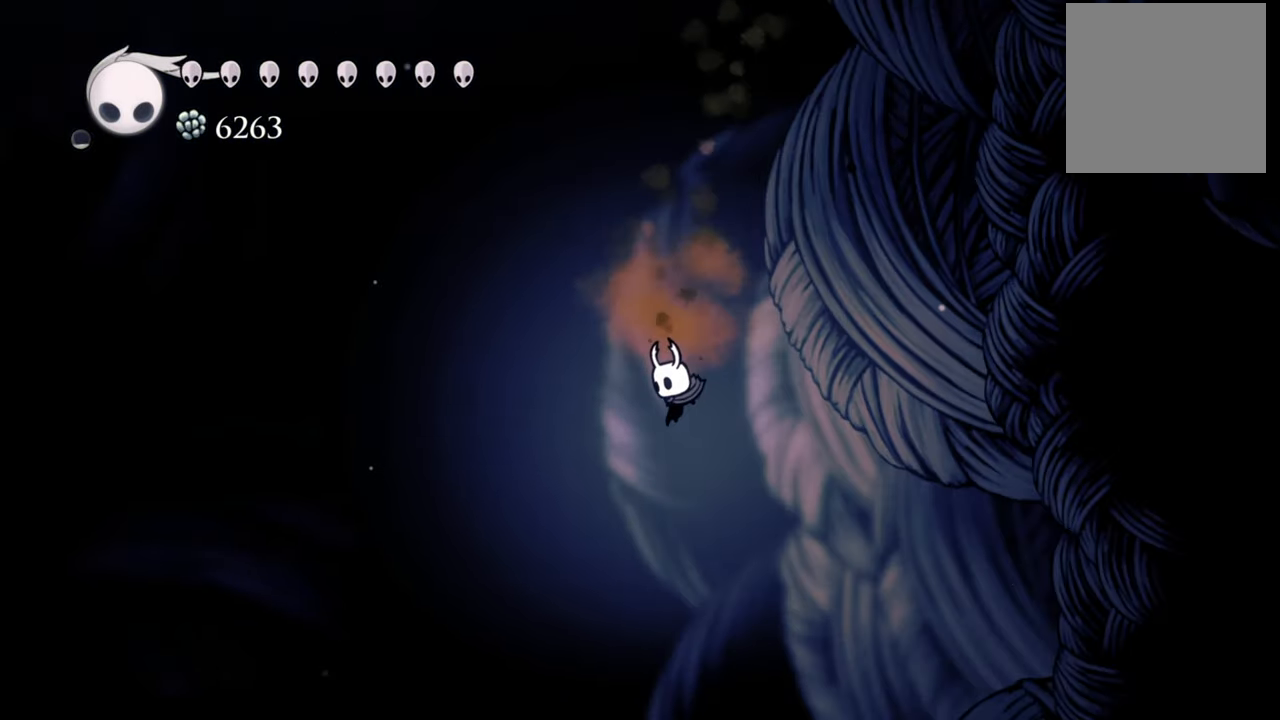
{"buttons": [], "events": []}
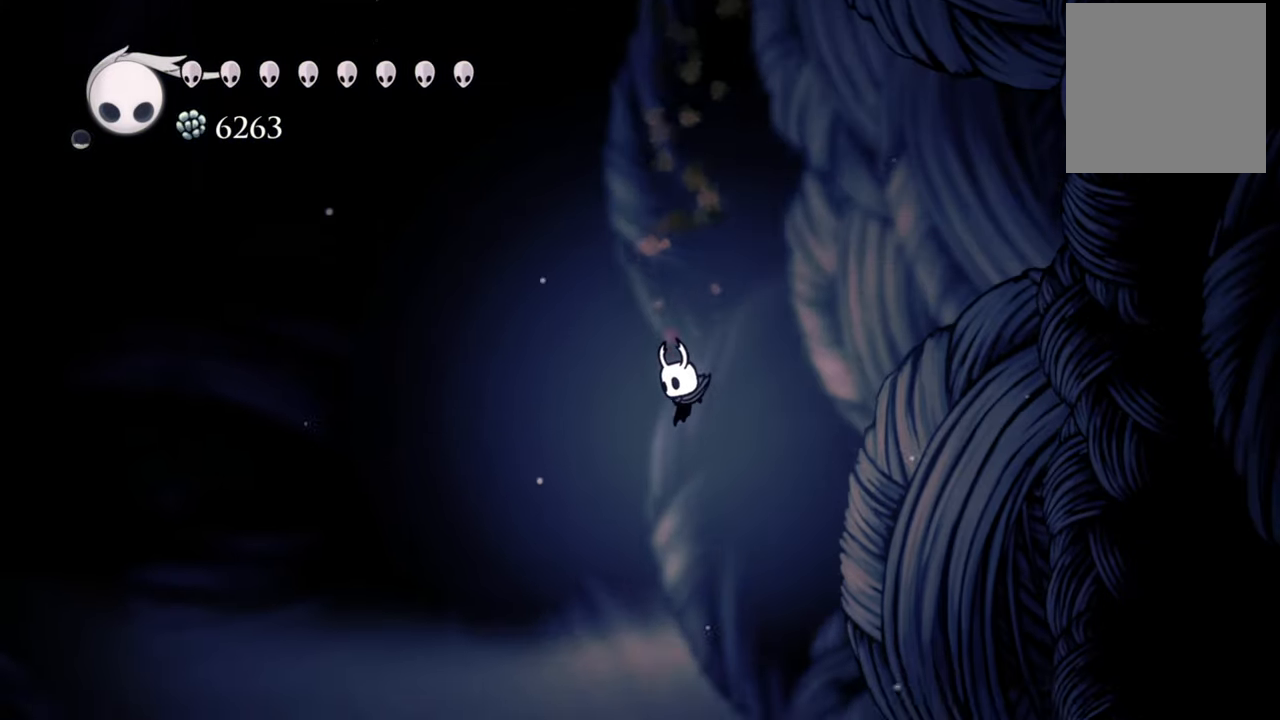
{"buttons": [], "events": []}
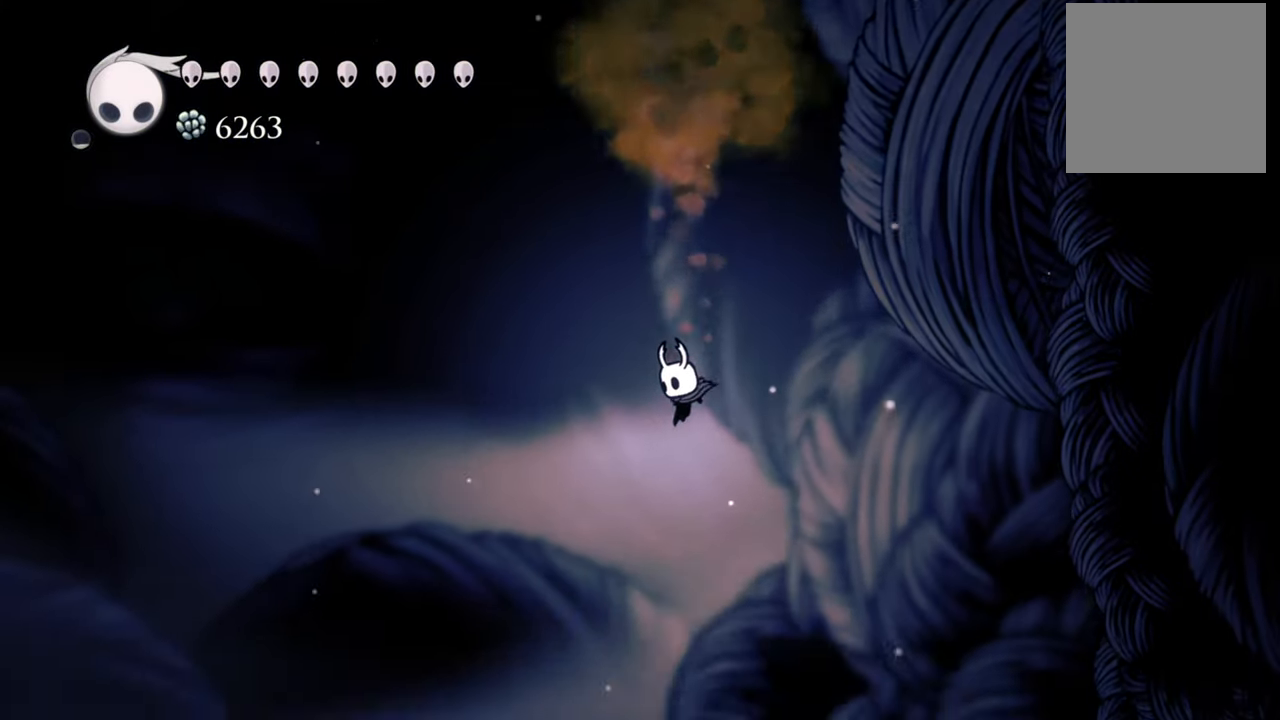
{"buttons": [], "events": []}
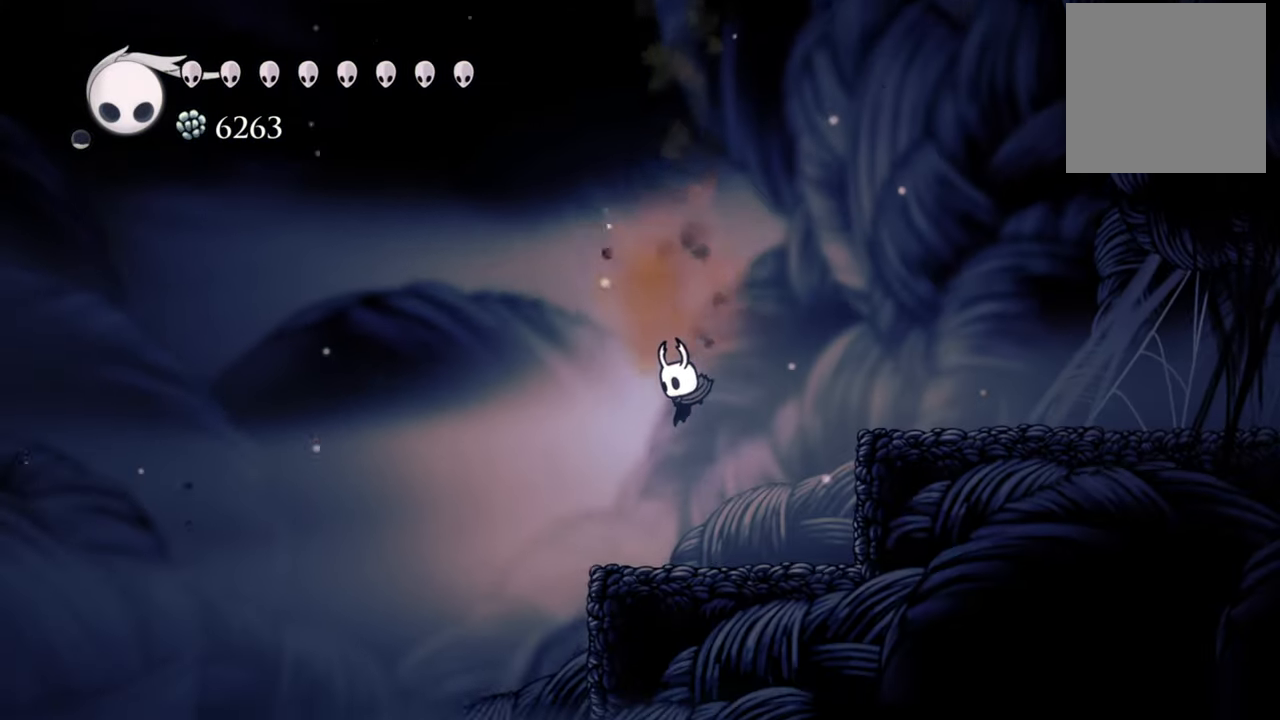
{"buttons": [], "events": []}
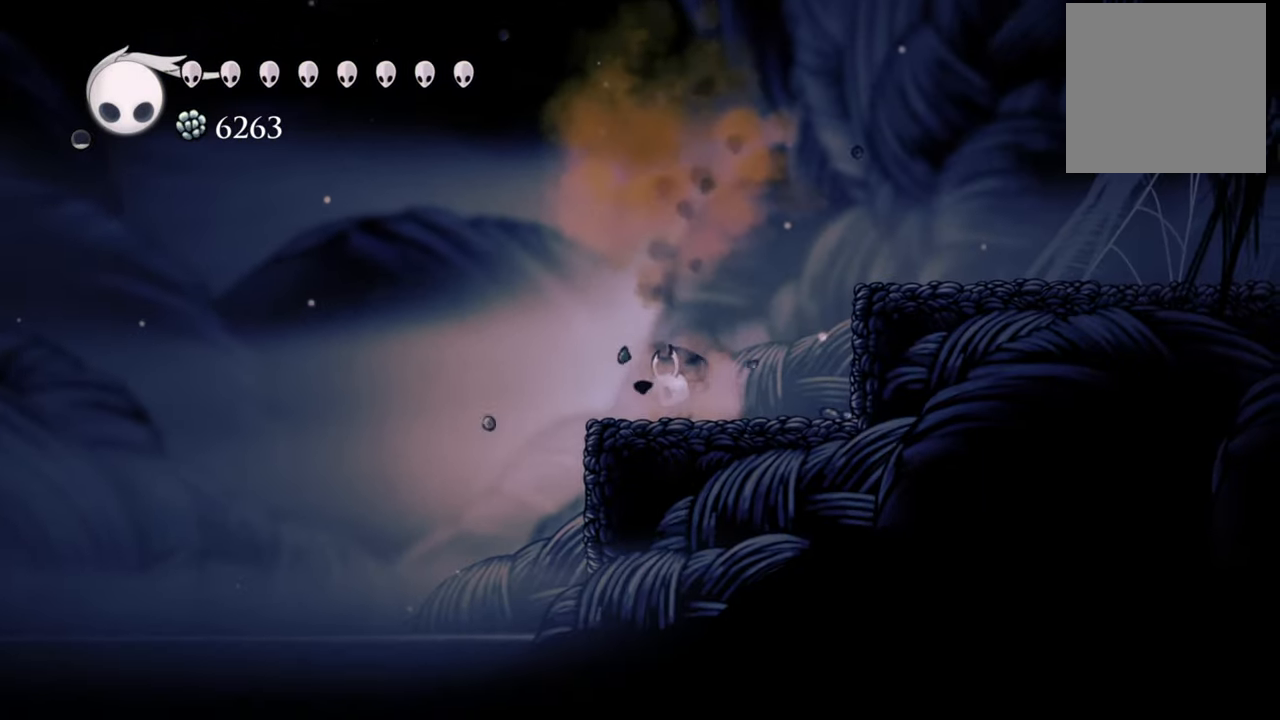
{"buttons": [], "events": []}
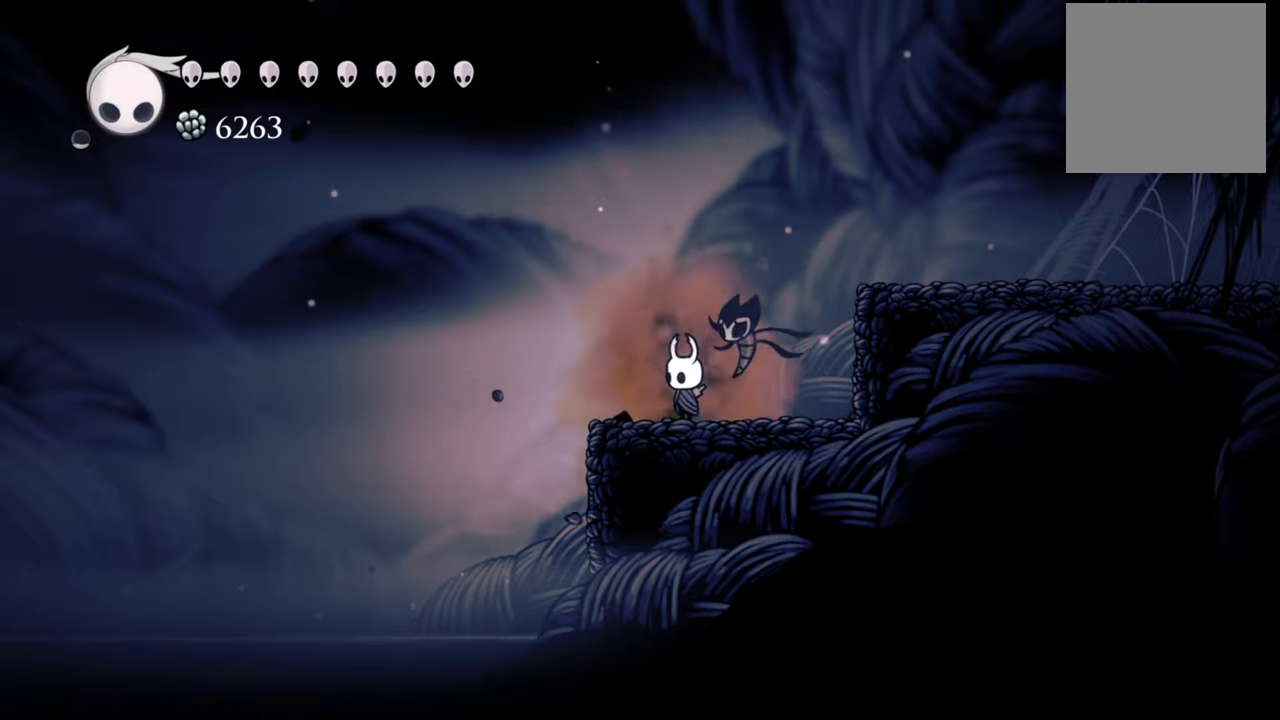
{"buttons": ["L1"], "events": [[280, "L1", "down"]]}
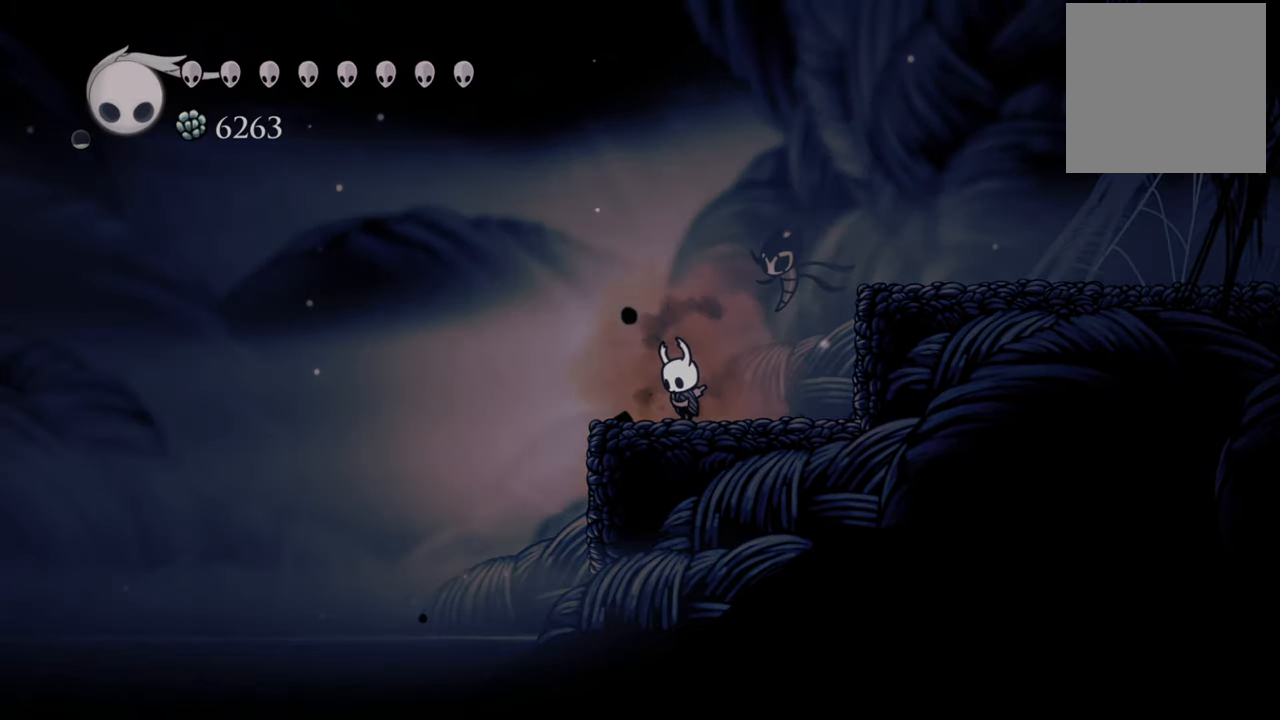
{"buttons": ["L1"], "events": []}
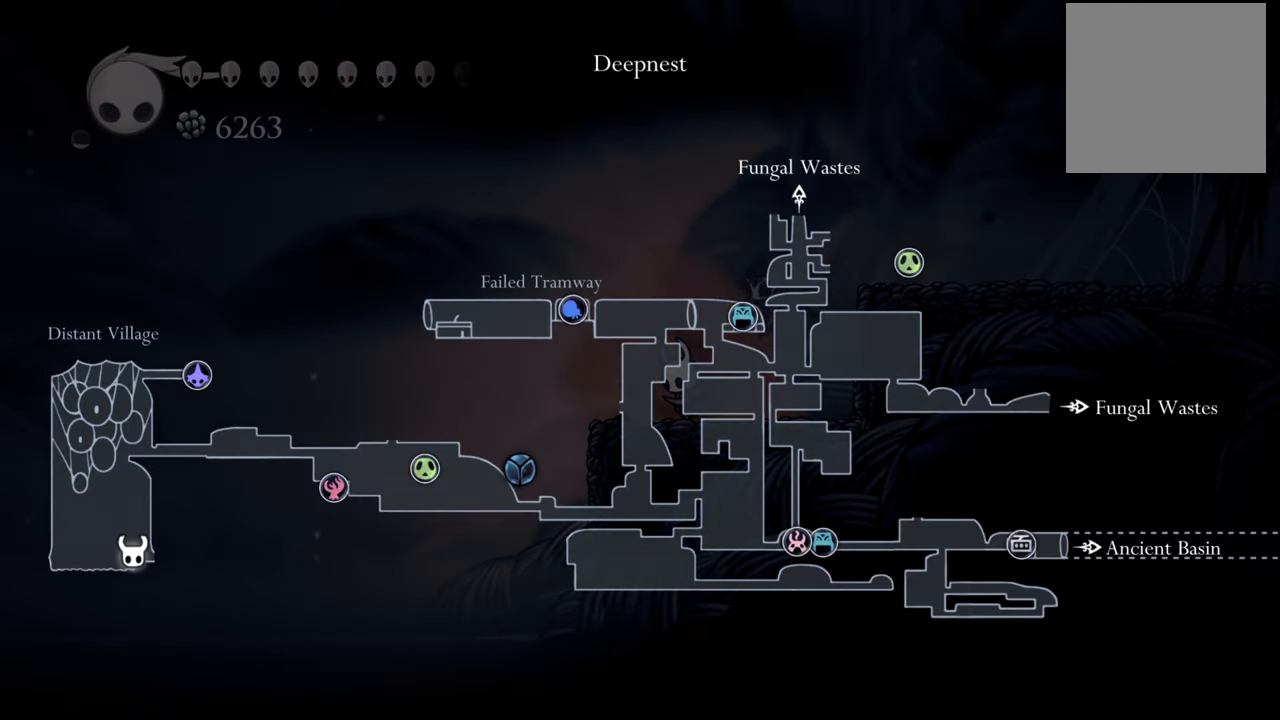
{"buttons": ["L1"], "events": []}
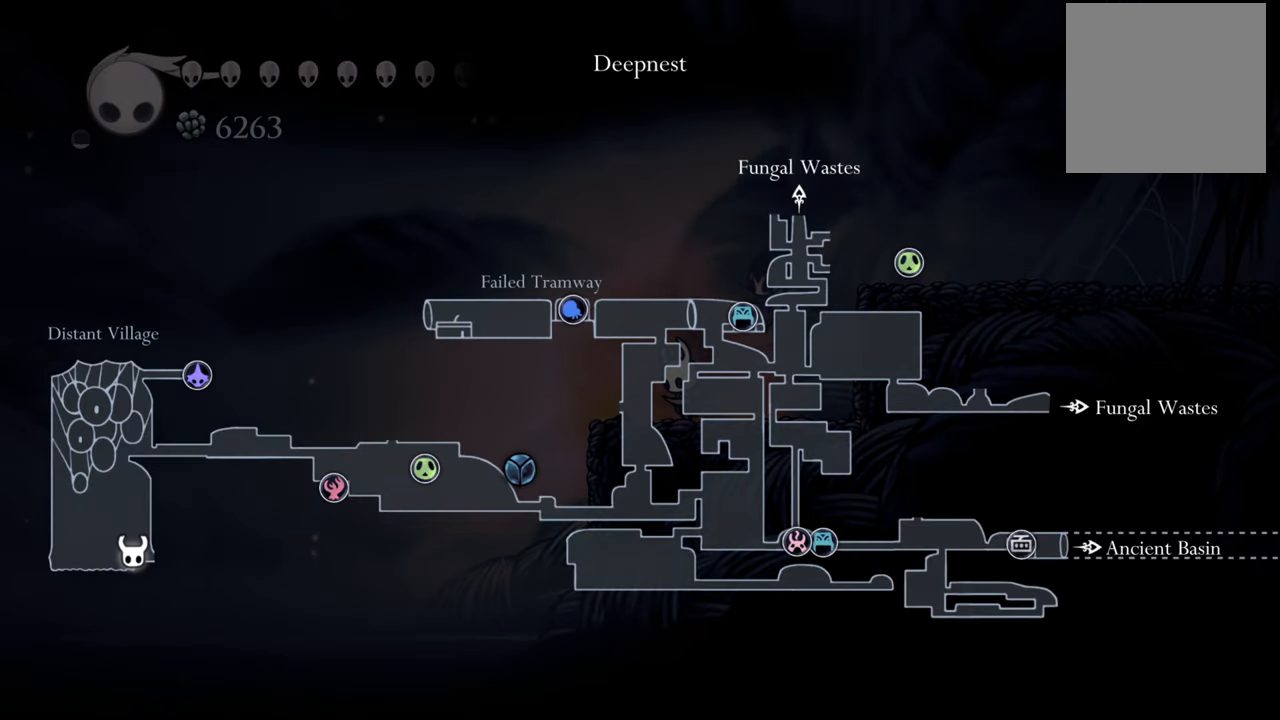
{"buttons": [], "events": [[400, "L1", "up"]]}
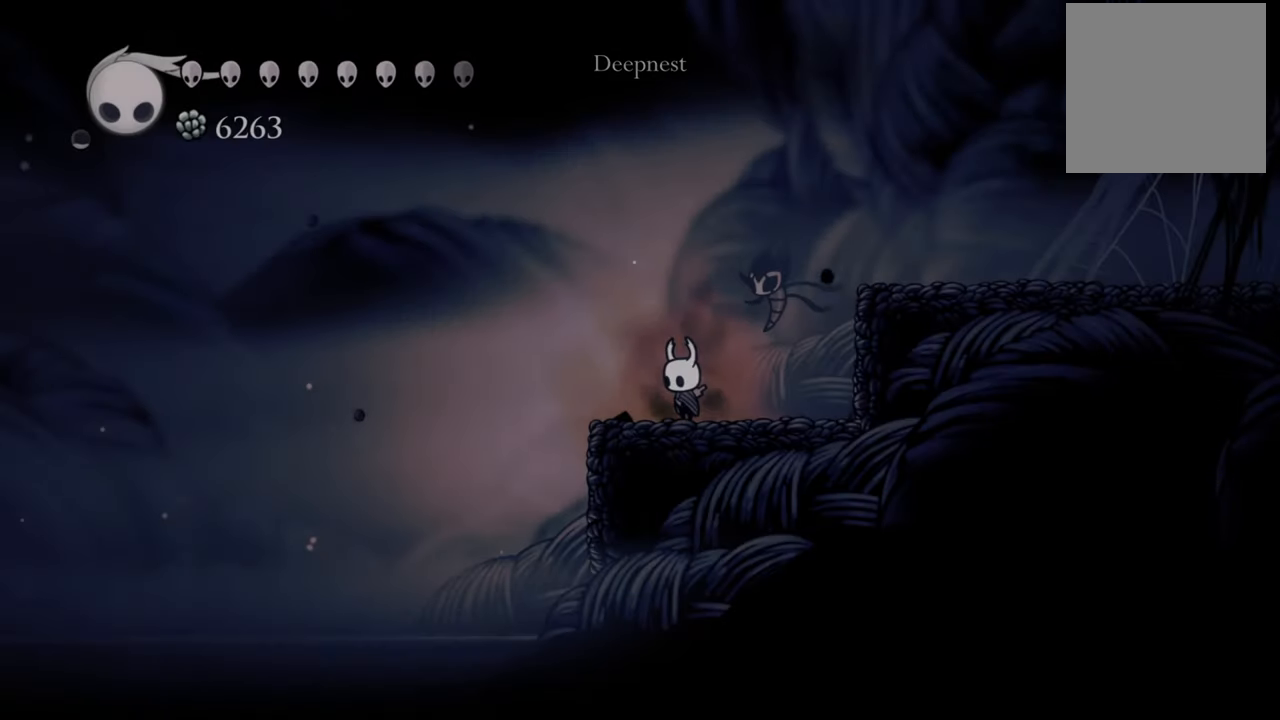
{"buttons": ["R2", "DPAD_LEFT"], "events": [[80, "A", "down"], [160, "DPAD_LEFT", "down"], [320, "A", "up"], [460, "R2", "down"]]}
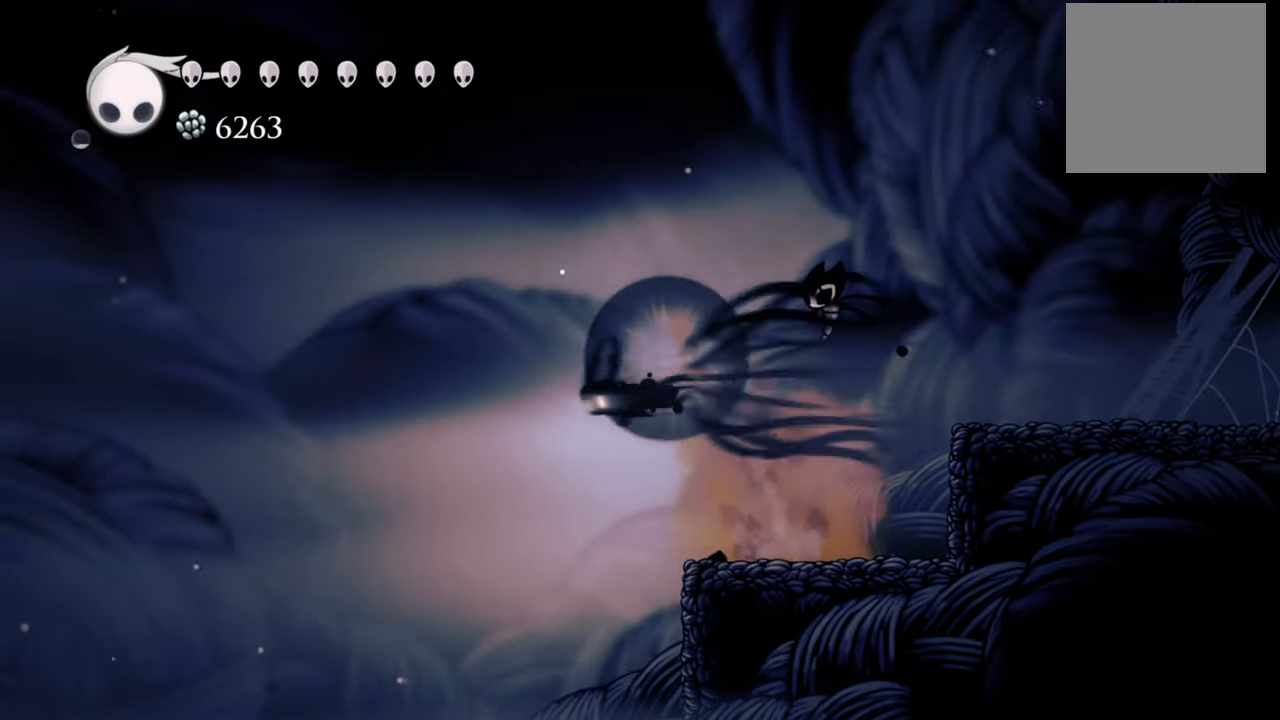
{"buttons": ["DPAD_LEFT"], "events": [[220, "R2", "up"]]}
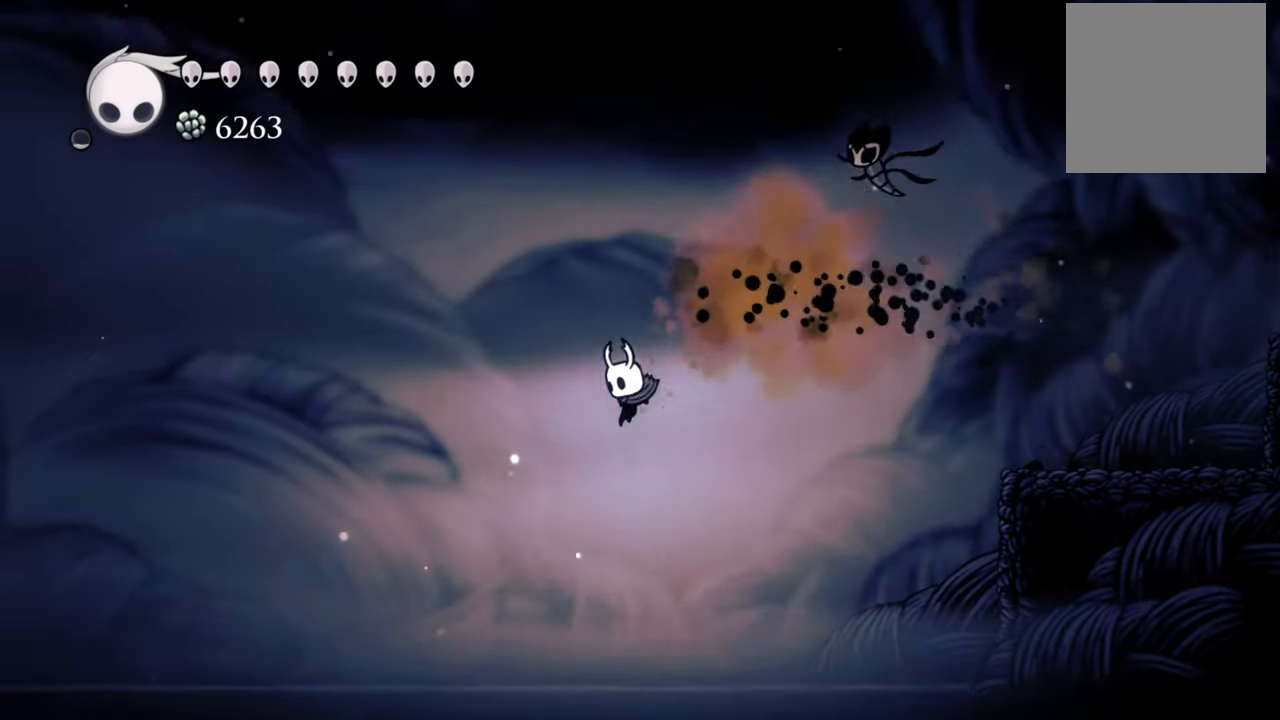
{"buttons": ["A", "DPAD_LEFT"], "events": [[40, "DPAD_LEFT", "up"], [160, "DPAD_LEFT", "down"], [420, "A", "down"]]}
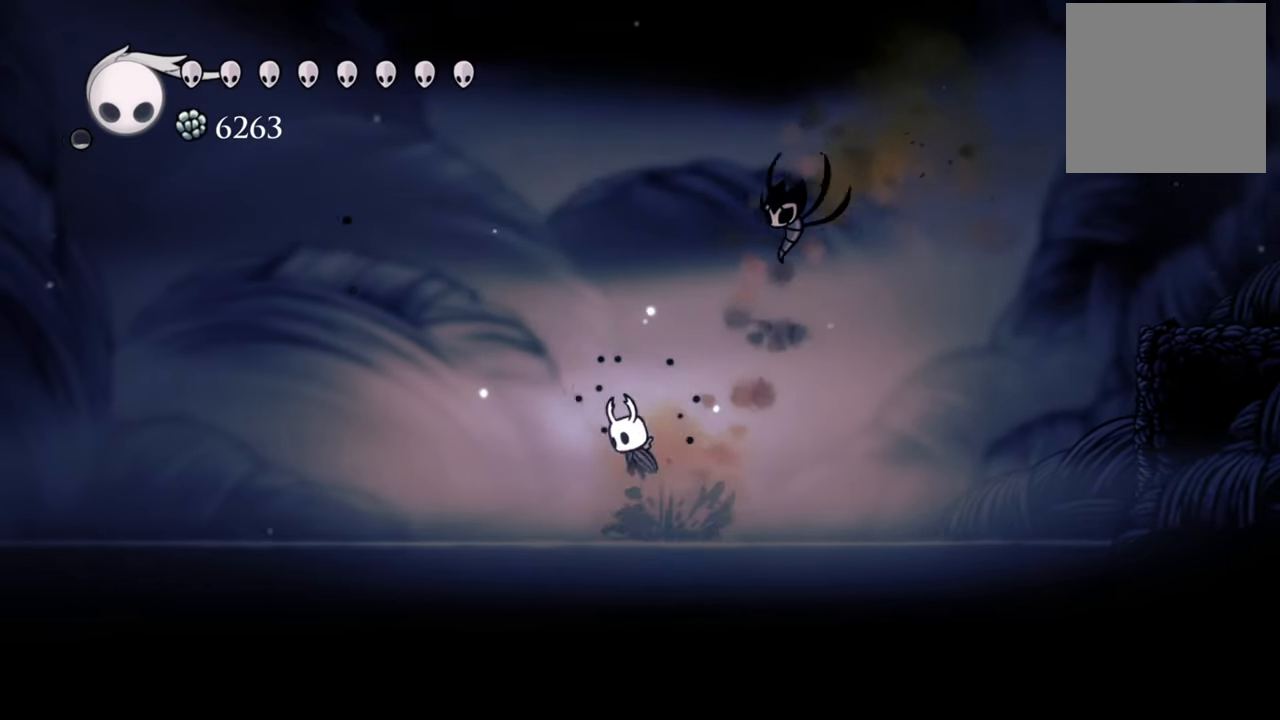
{"buttons": ["R2", "DPAD_LEFT"], "events": [[420, "A", "up"], [460, "R2", "down"]]}
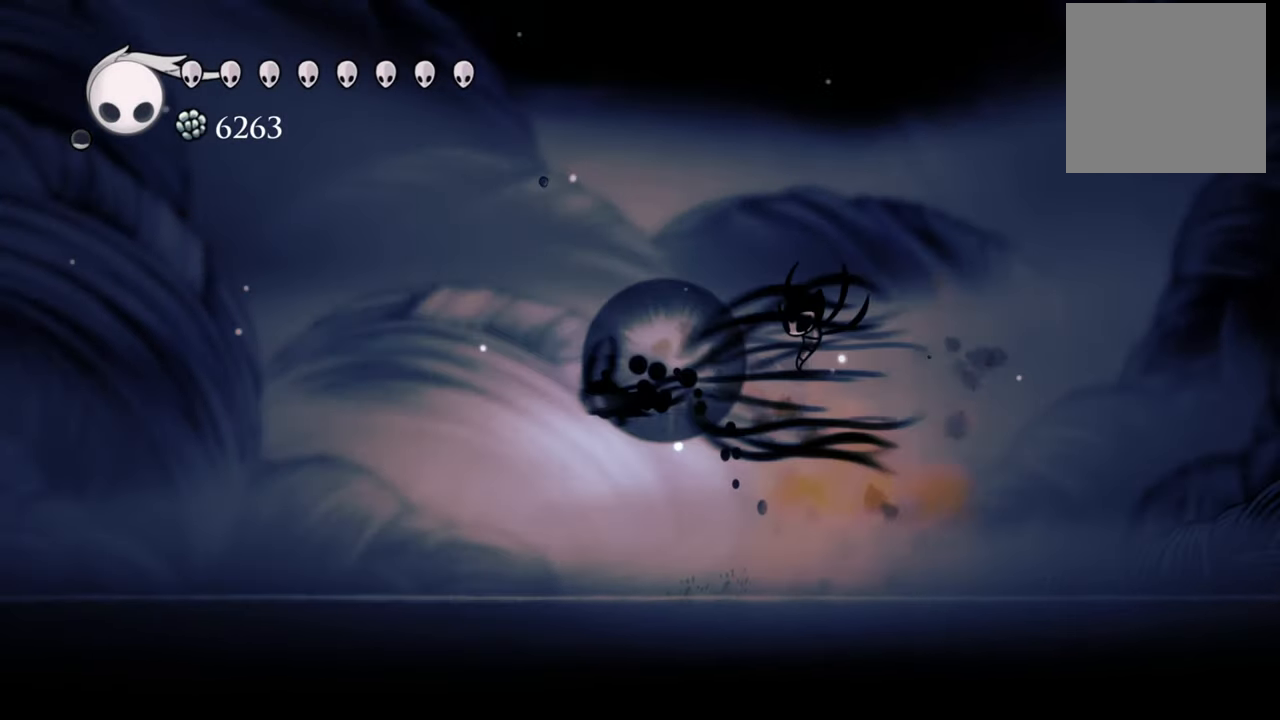
{"buttons": ["DPAD_LEFT"], "events": [[280, "R2", "up"]]}
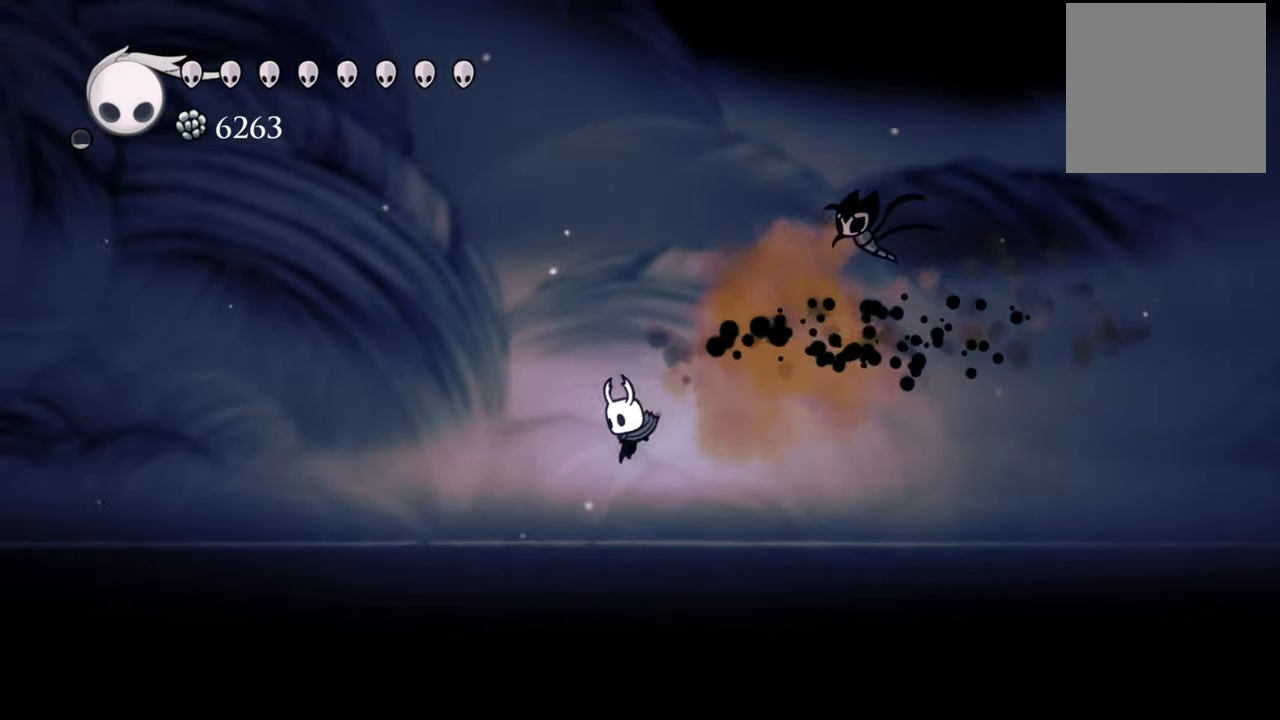
{"buttons": ["A", "DPAD_LEFT"], "events": [[180, "A", "down"]]}
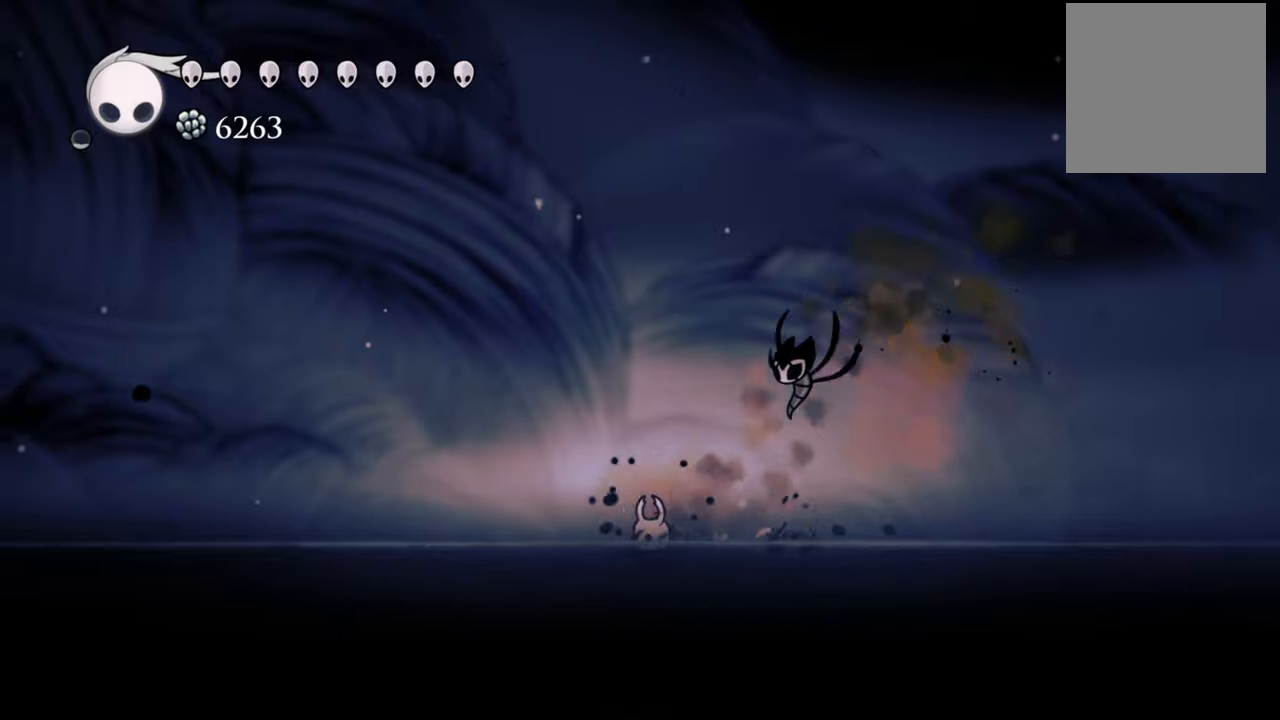
{"buttons": ["DPAD_LEFT"], "events": [[180, "A", "up"]]}
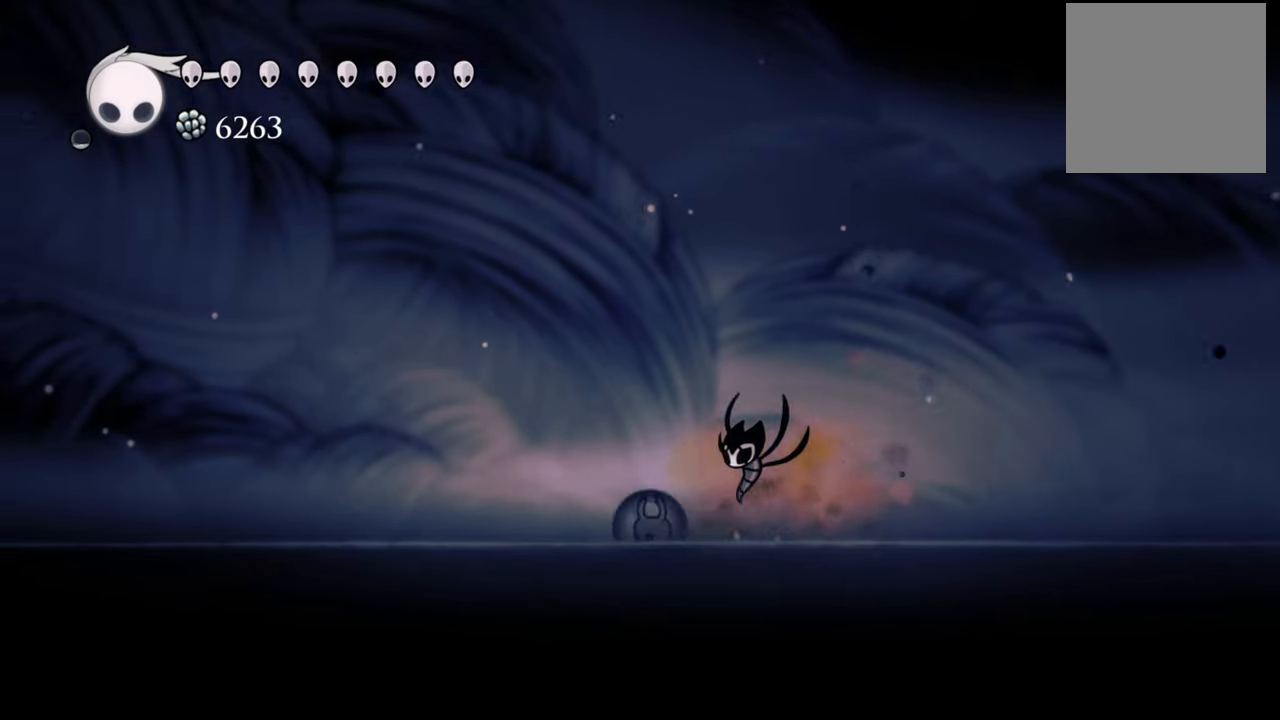
{"buttons": ["A", "DPAD_LEFT"], "events": [[80, "A", "down"]]}
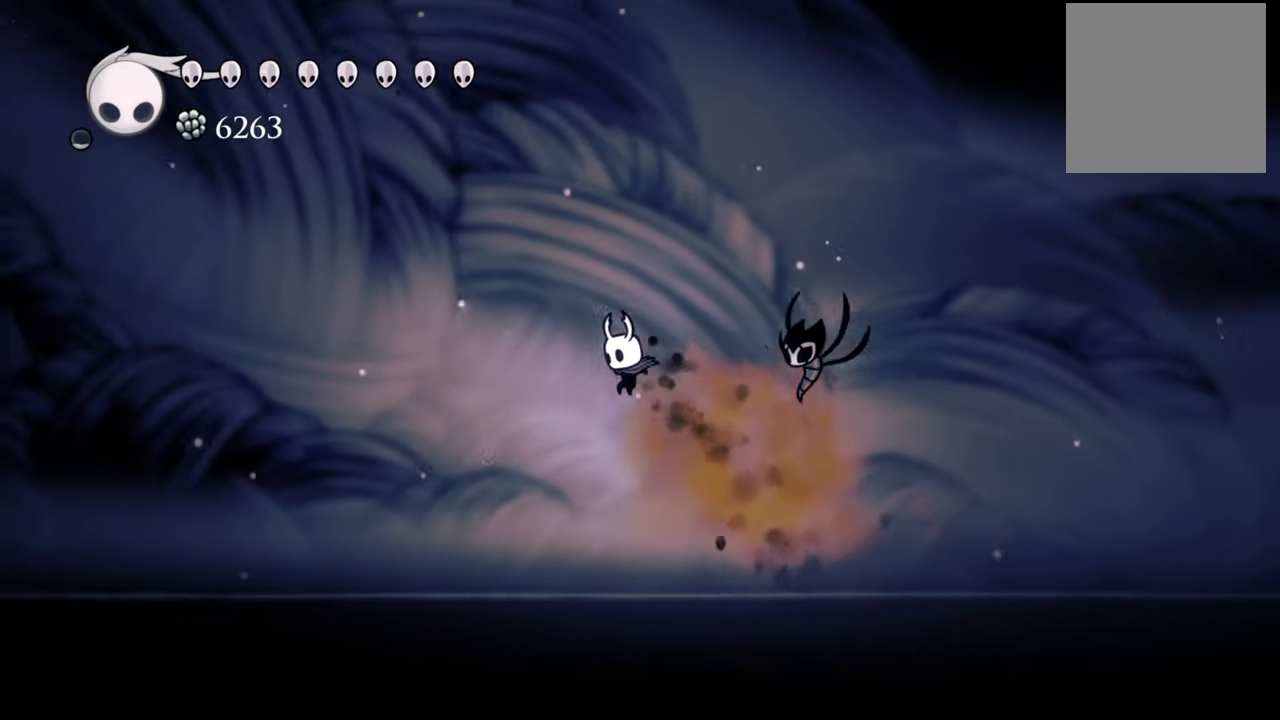
{"buttons": ["DPAD_LEFT"], "events": [[80, "R2", "down"], [360, "A", "up"], [460, "R2", "up"]]}
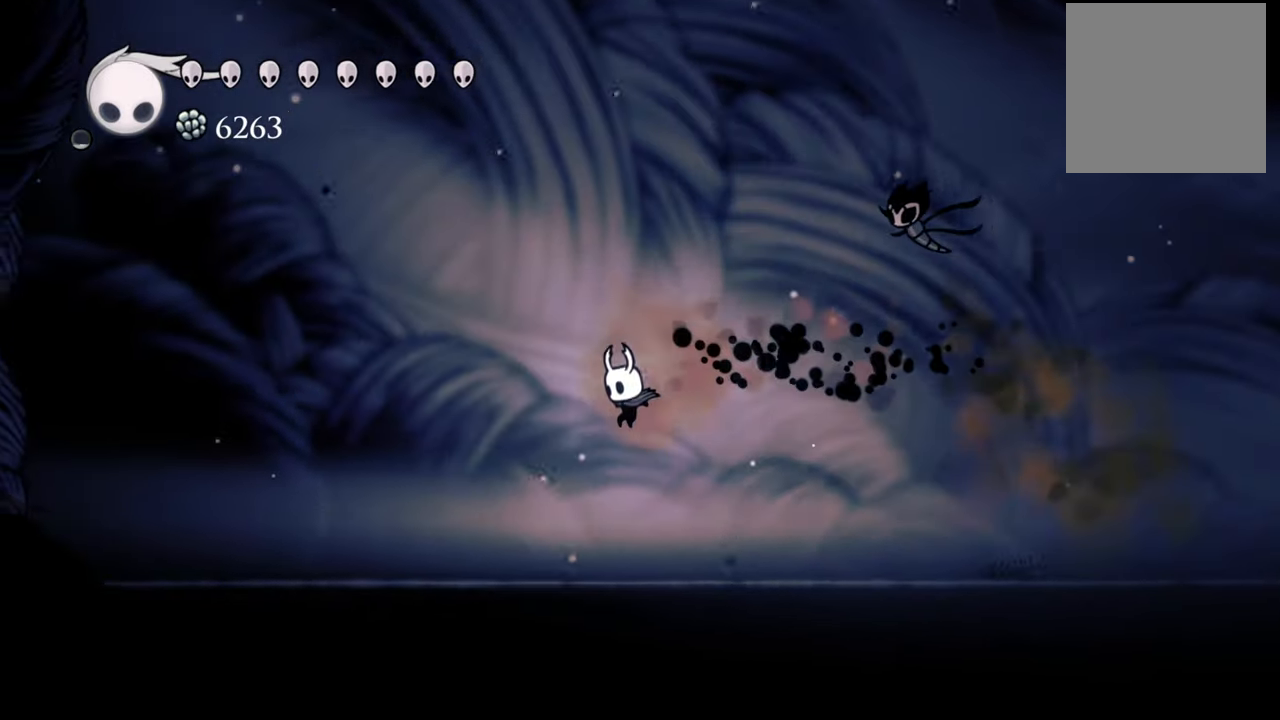
{"buttons": ["A", "DPAD_LEFT"], "events": [[380, "A", "down"]]}
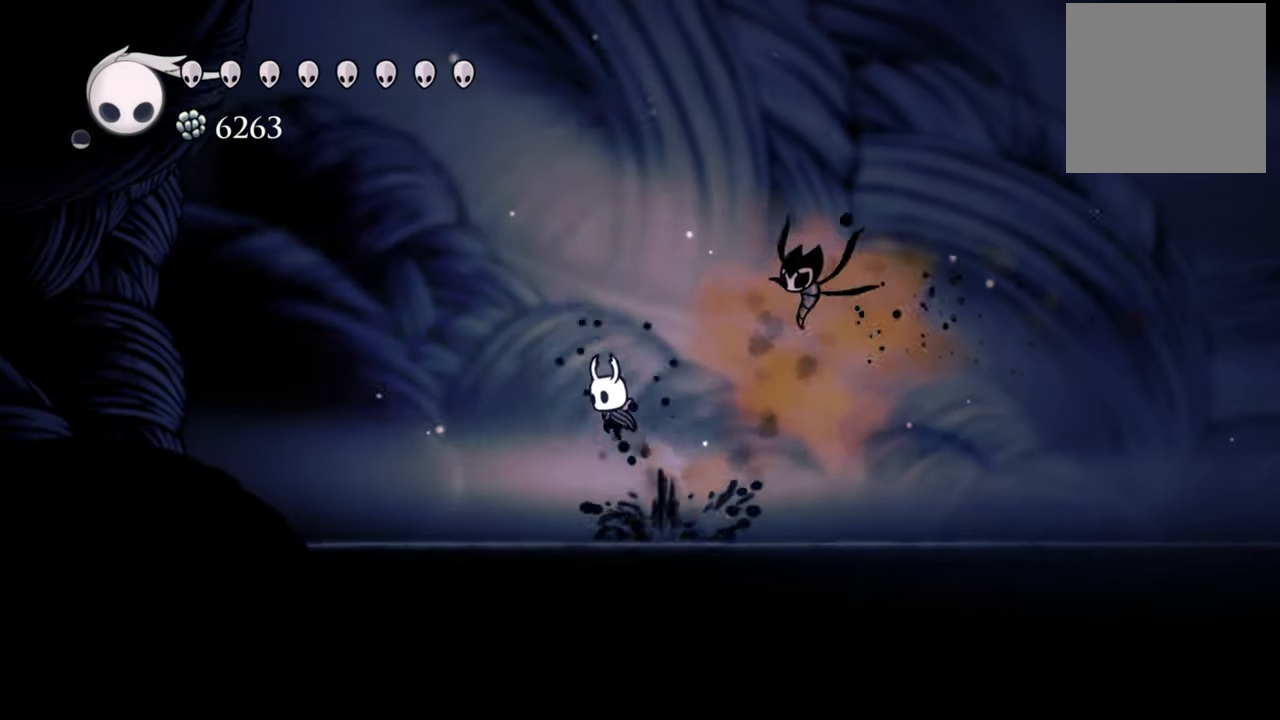
{"buttons": ["A", "R2", "DPAD_LEFT"], "events": [[260, "R2", "down"]]}
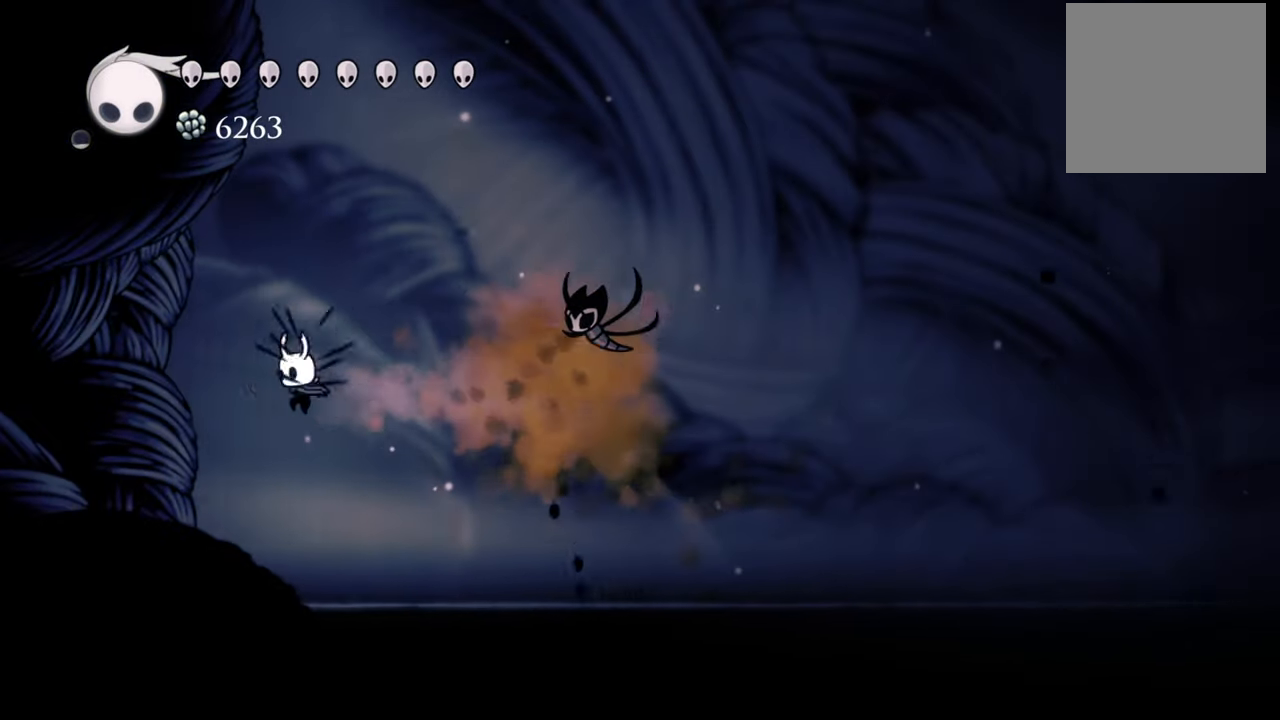
{"buttons": ["X", "DPAD_LEFT"], "events": [[40, "R2", "up"], [80, "A", "up"], [260, "X", "down"], [380, "X", "up"], [480, "X", "down"]]}